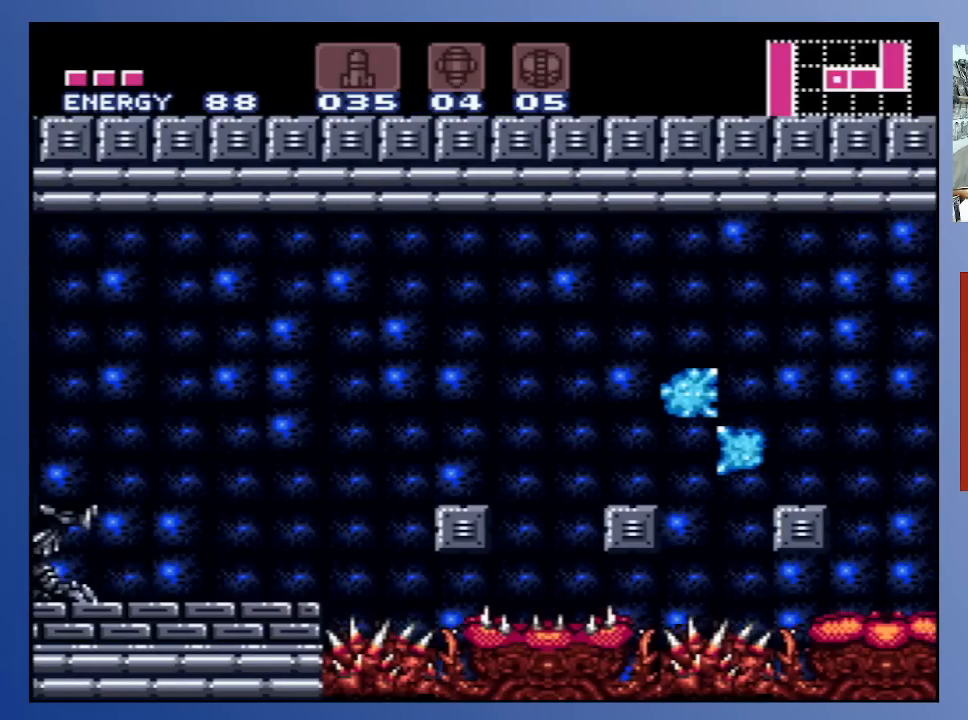
Gameplay with a controller (Xbox layout); each line is a JSON object with the inputs held at the frame after it. "events" lists button and stick changes between this image and that frame as [ms after this image, input, new state], when the widget could be followed in between. Not read: L3 R3.
{"buttons": ["A", "DPAD_LEFT"], "left_stick": "center", "right_stick": "center", "events": [[100, "A", "up"], [150, "A", "down"], [267, "A", "up"], [300, "A", "down"], [433, "A", "up"], [467, "A", "down"]]}
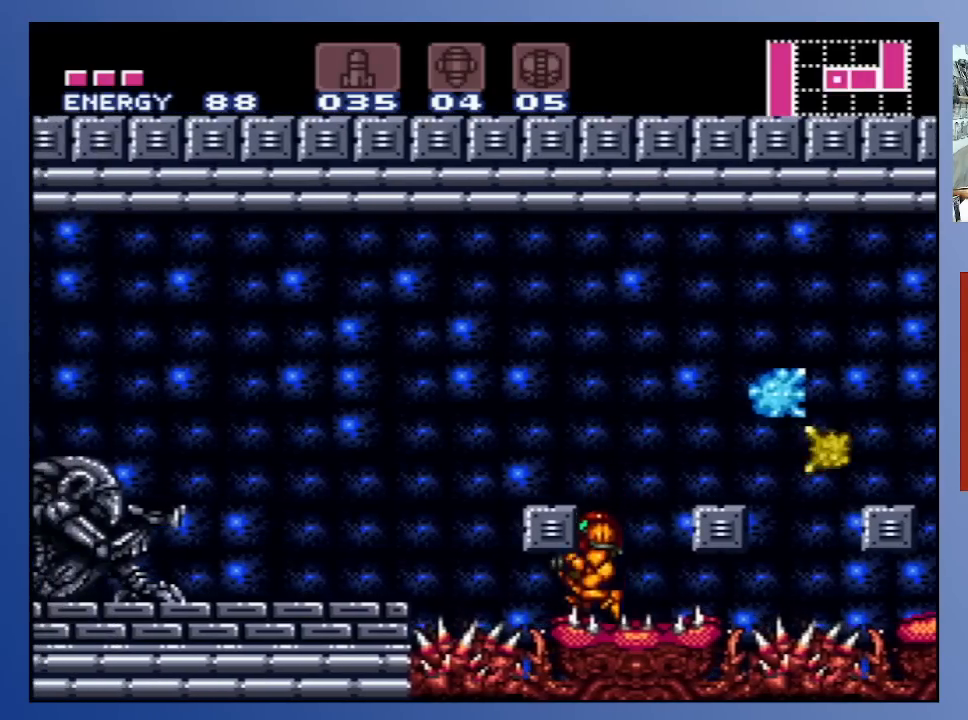
{"buttons": ["A", "DPAD_LEFT"], "left_stick": "center", "right_stick": "center", "events": [[117, "A", "up"], [183, "A", "down"]]}
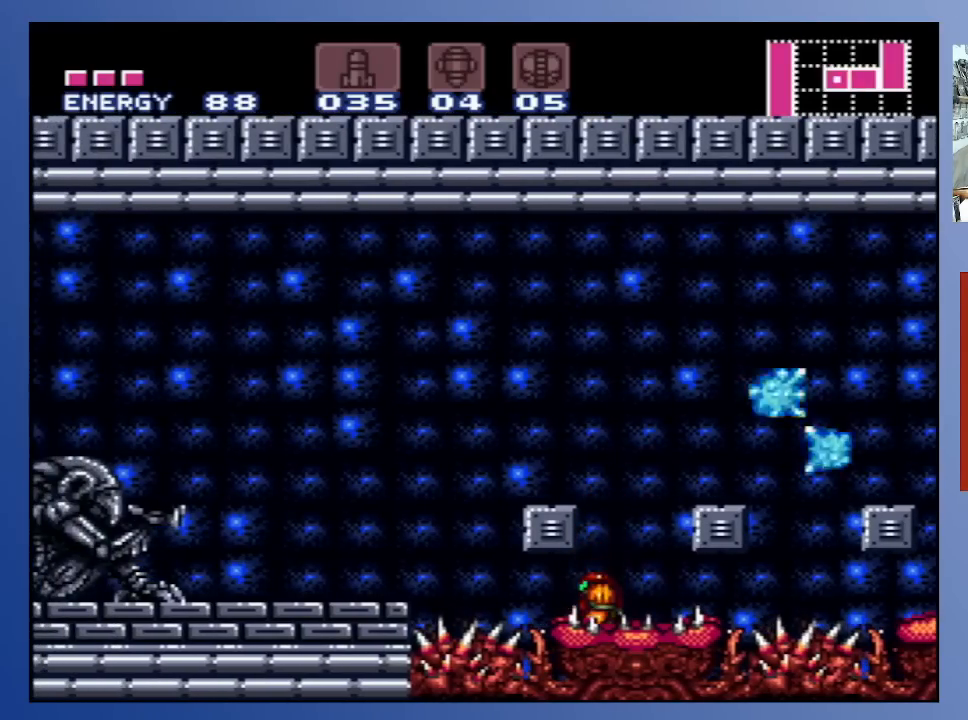
{"buttons": ["A", "DPAD_LEFT"], "left_stick": "center", "right_stick": "center", "events": [[33, "A", "up"], [83, "A", "down"]]}
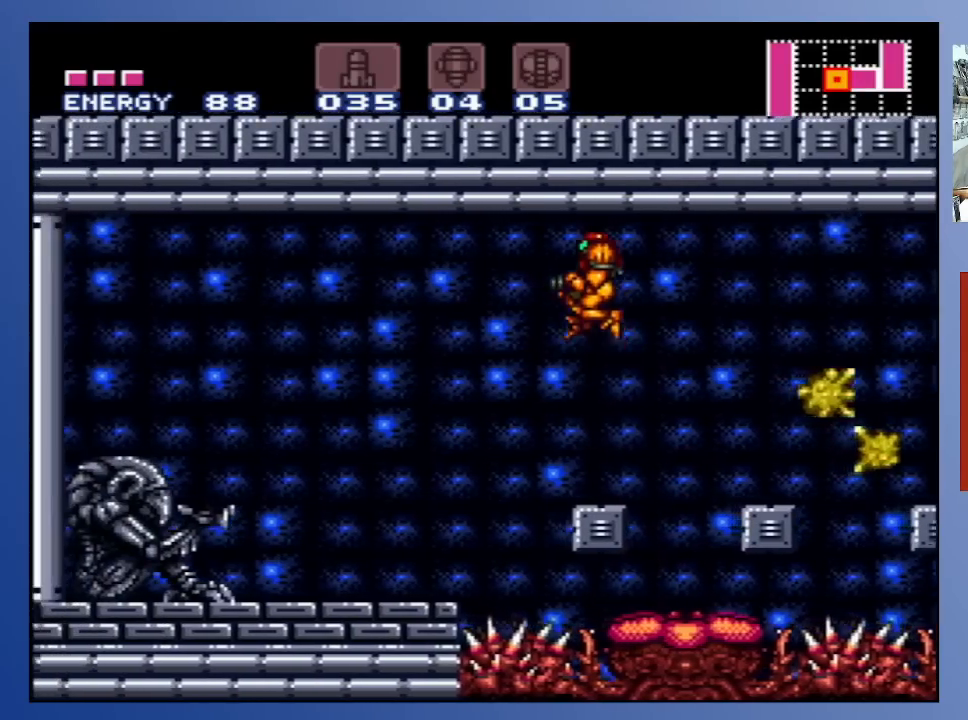
{"buttons": [], "left_stick": "center", "right_stick": "center", "events": [[50, "A", "up"], [100, "DPAD_DOWN", "down"], [100, "DPAD_LEFT", "up"], [100, "DPAD_RIGHT", "down"], [133, "DPAD_DOWN", "up"], [300, "DPAD_RIGHT", "up"]]}
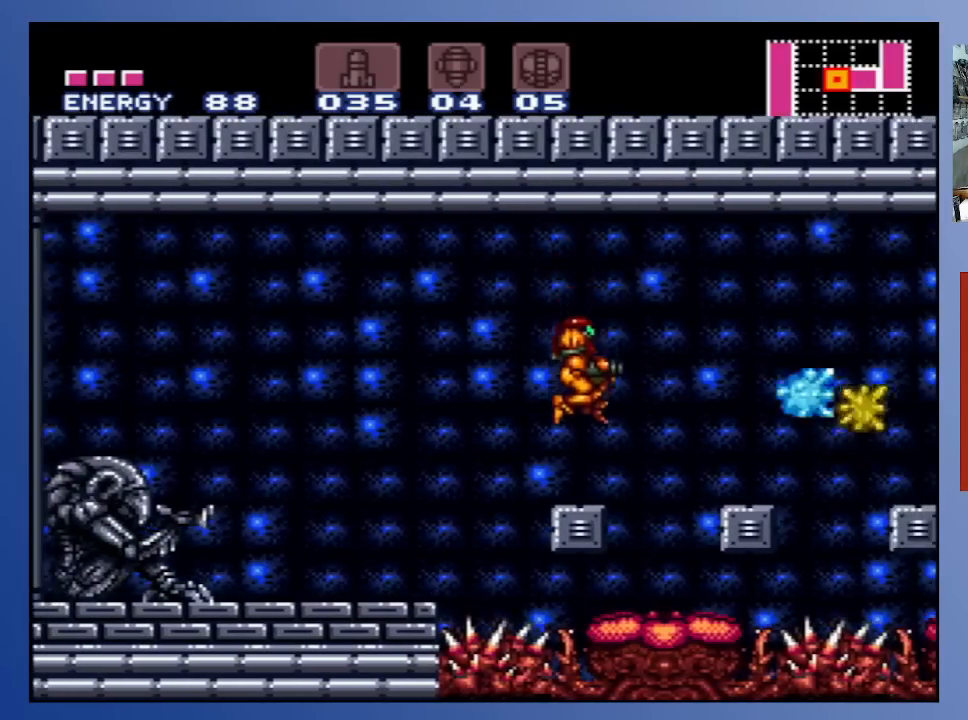
{"buttons": [], "left_stick": "center", "right_stick": "center", "events": [[183, "X", "down"], [300, "X", "up"], [367, "X", "down"], [467, "X", "up"]]}
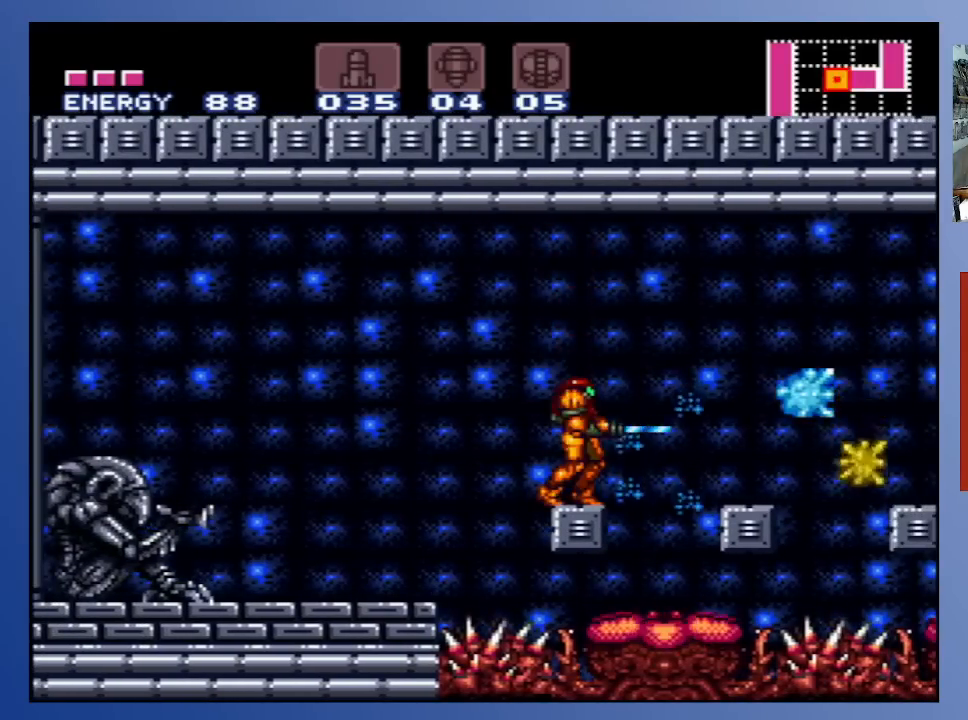
{"buttons": ["A", "DPAD_RIGHT"], "left_stick": "center", "right_stick": "center", "events": [[33, "X", "down"], [117, "X", "up"], [300, "DPAD_RIGHT", "down"], [350, "A", "down"]]}
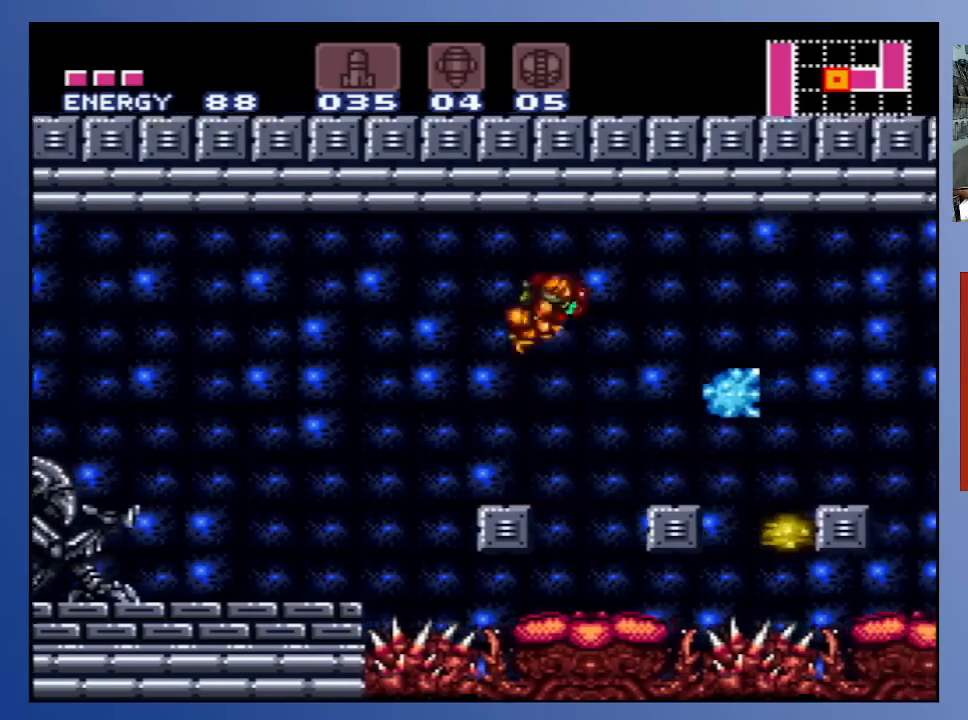
{"buttons": [], "left_stick": "center", "right_stick": "center", "events": [[67, "A", "up"], [433, "DPAD_RIGHT", "up"]]}
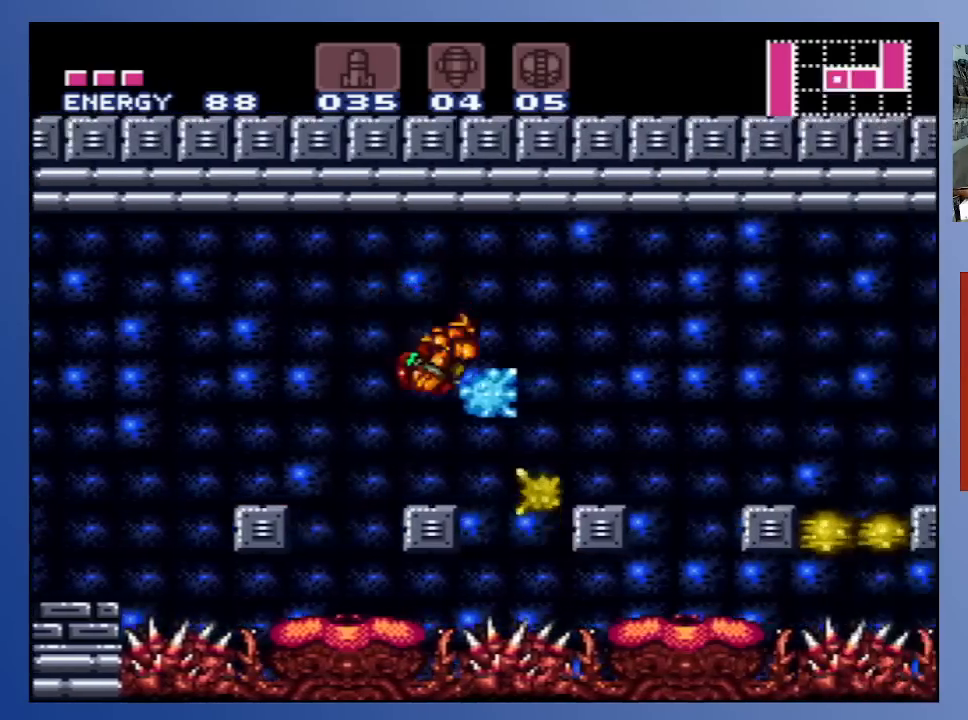
{"buttons": ["A", "DPAD_RIGHT"], "left_stick": "center", "right_stick": "center", "events": [[383, "A", "down"], [500, "DPAD_RIGHT", "down"]]}
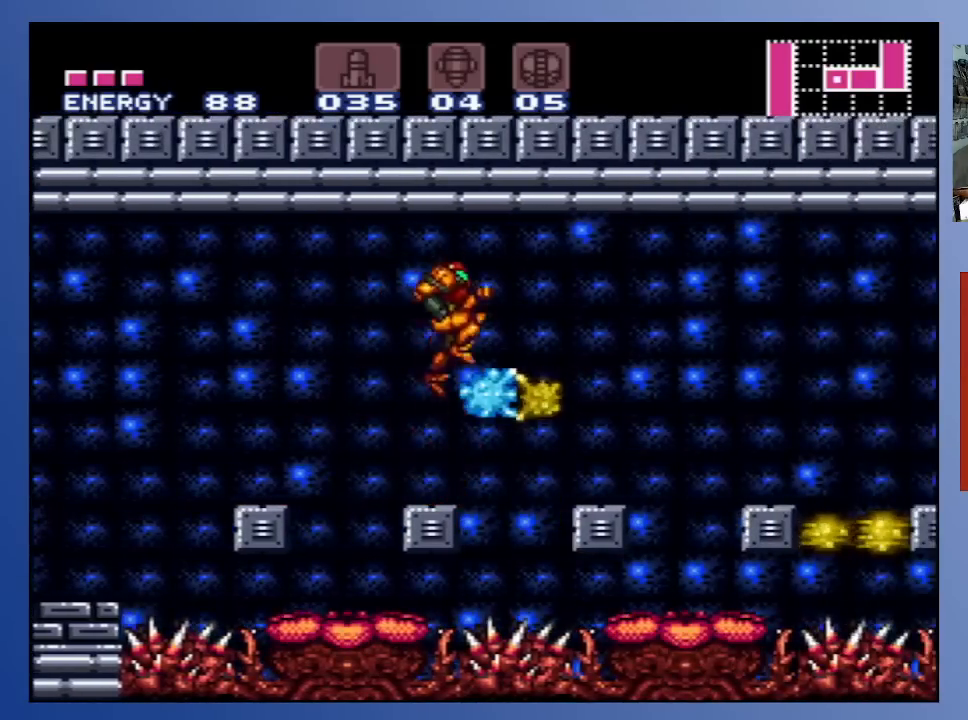
{"buttons": ["DPAD_RIGHT"], "left_stick": "center", "right_stick": "center", "events": [[83, "A", "up"]]}
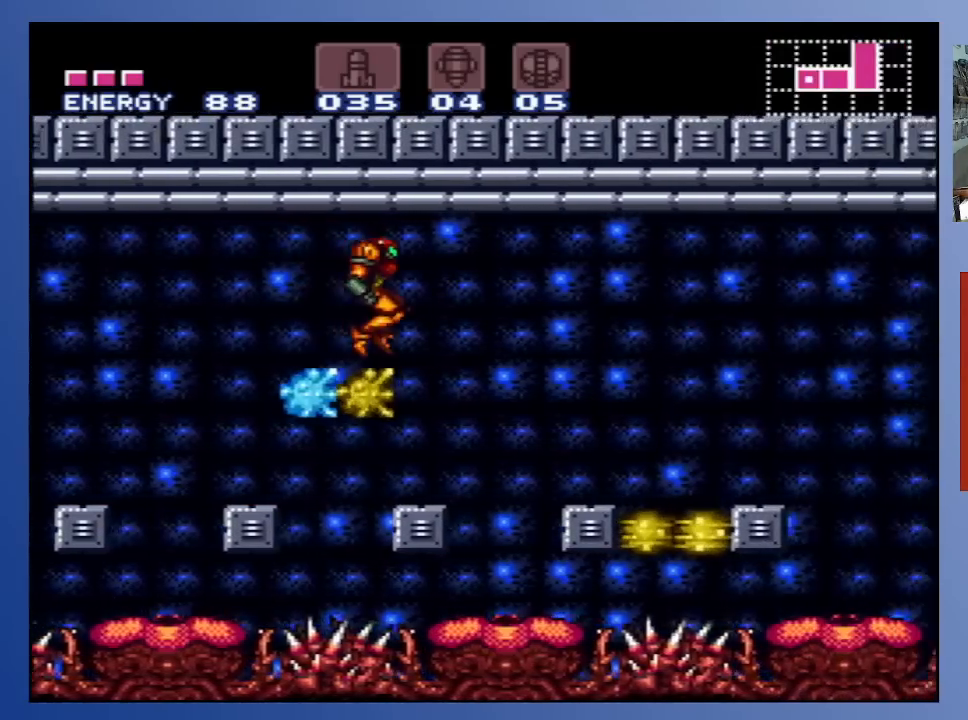
{"buttons": [], "left_stick": "center", "right_stick": "center", "events": [[117, "DPAD_RIGHT", "up"]]}
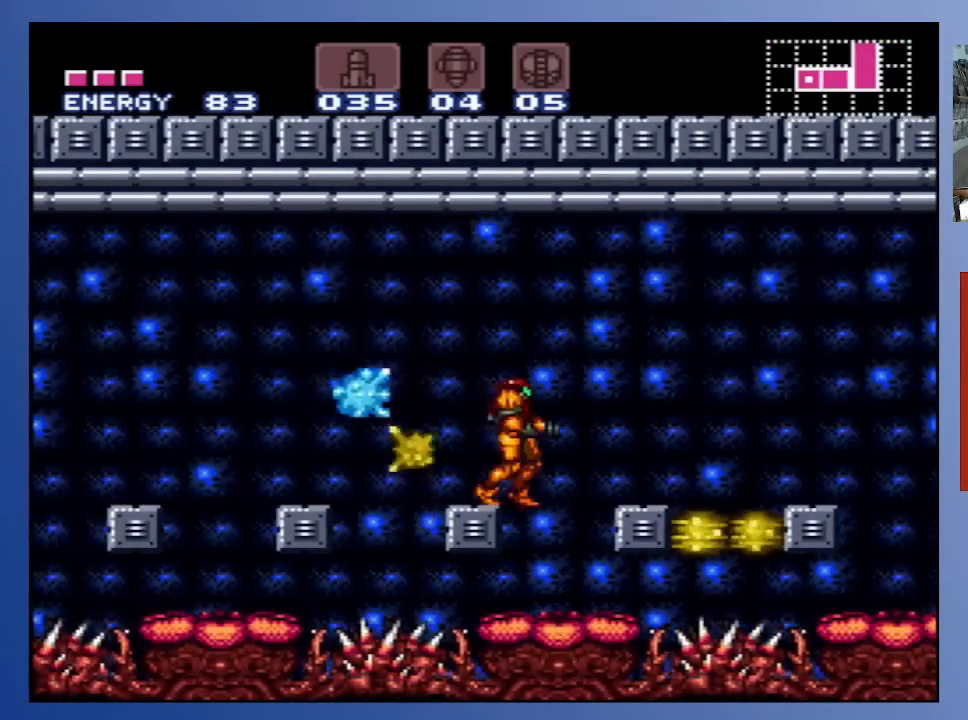
{"buttons": ["DPAD_RIGHT"], "left_stick": "center", "right_stick": "center", "events": [[167, "A", "down"], [183, "DPAD_RIGHT", "down"], [350, "A", "up"]]}
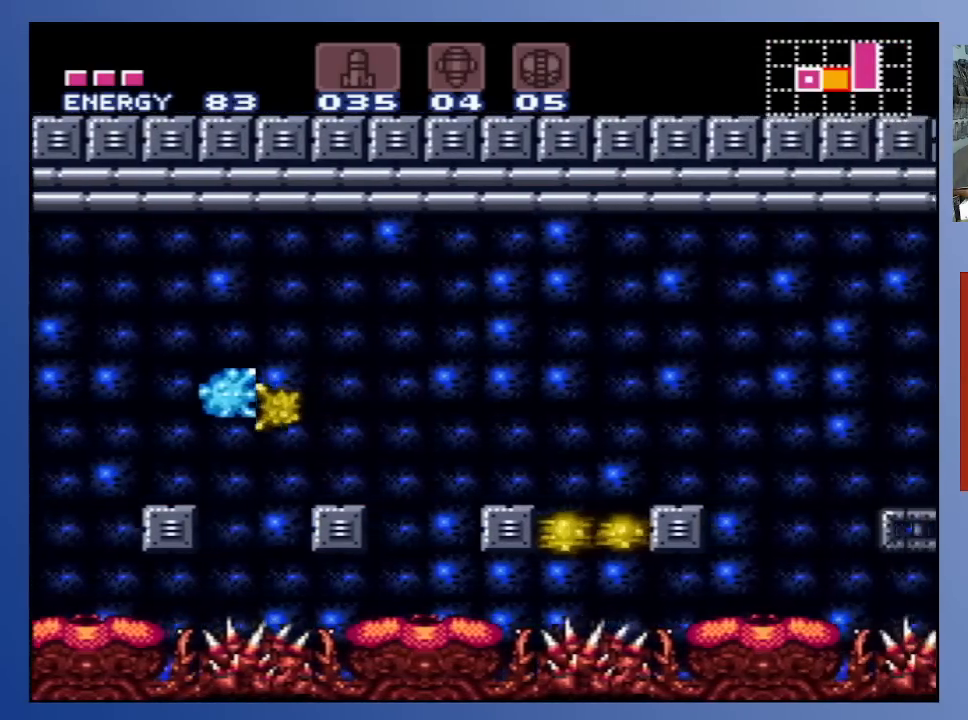
{"buttons": ["X"], "left_stick": "center", "right_stick": "center", "events": [[150, "DPAD_RIGHT", "up"], [500, "X", "down"]]}
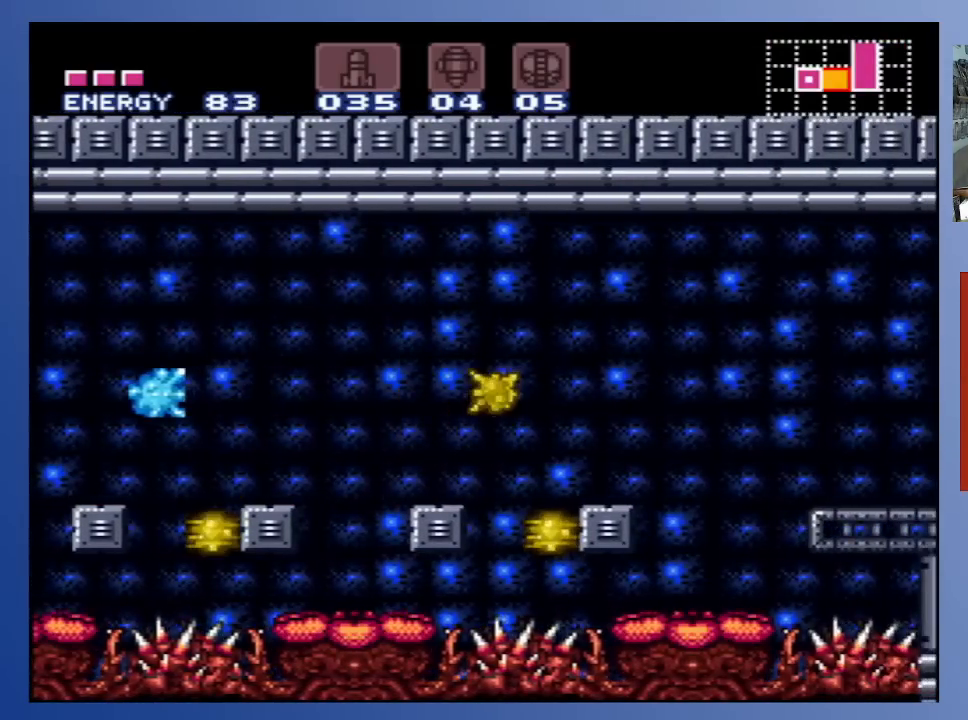
{"buttons": [], "left_stick": "center", "right_stick": "center", "events": [[83, "X", "up"]]}
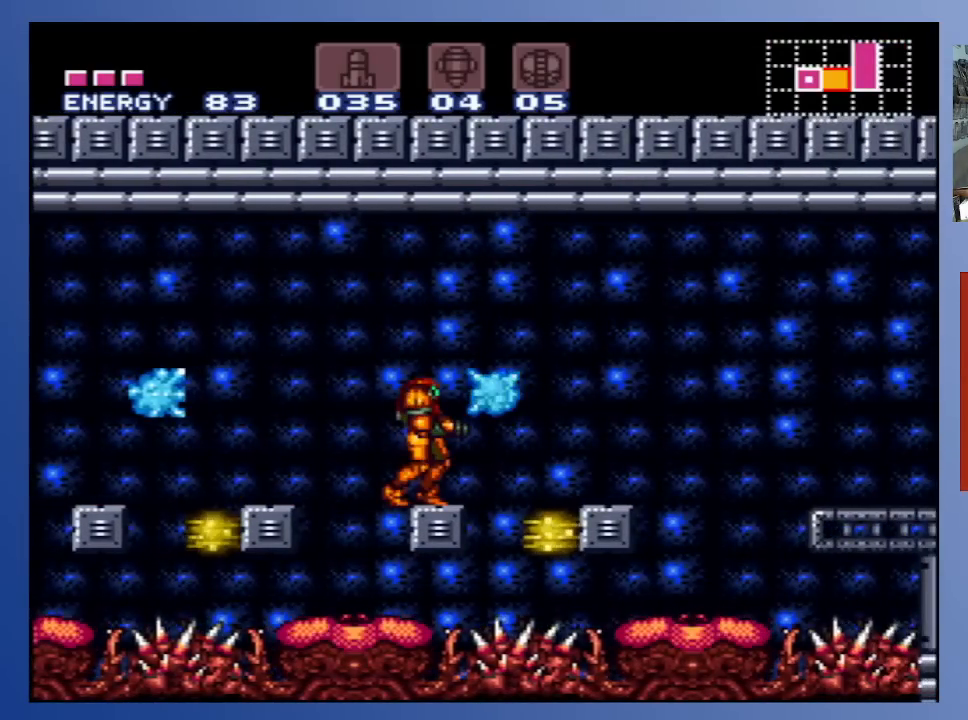
{"buttons": [], "left_stick": "center", "right_stick": "center", "events": [[50, "SELECT", "down"], [150, "SELECT", "up"], [217, "SELECT", "down"], [333, "SELECT", "up"]]}
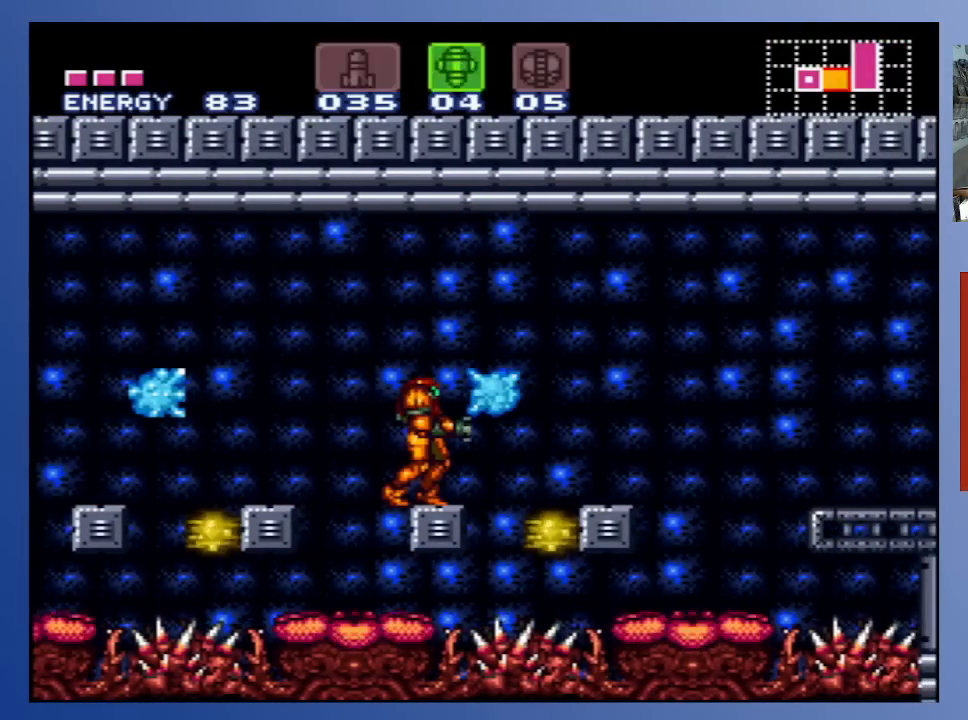
{"buttons": ["DPAD_DOWN"], "left_stick": "center", "right_stick": "center", "events": [[117, "SELECT", "down"], [233, "SELECT", "up"], [400, "DPAD_DOWN", "down"]]}
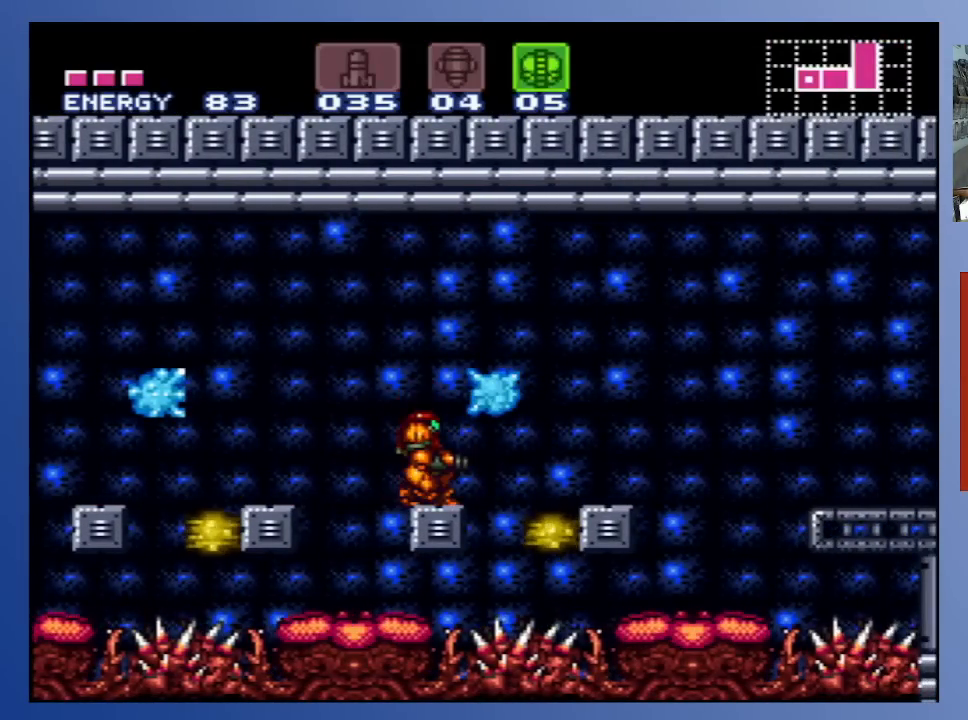
{"buttons": ["X"], "left_stick": "center", "right_stick": "center", "events": [[50, "DPAD_DOWN", "up"], [117, "DPAD_DOWN", "down"], [200, "DPAD_DOWN", "up"], [250, "DPAD_DOWN", "down"], [333, "DPAD_DOWN", "up"], [417, "X", "down"]]}
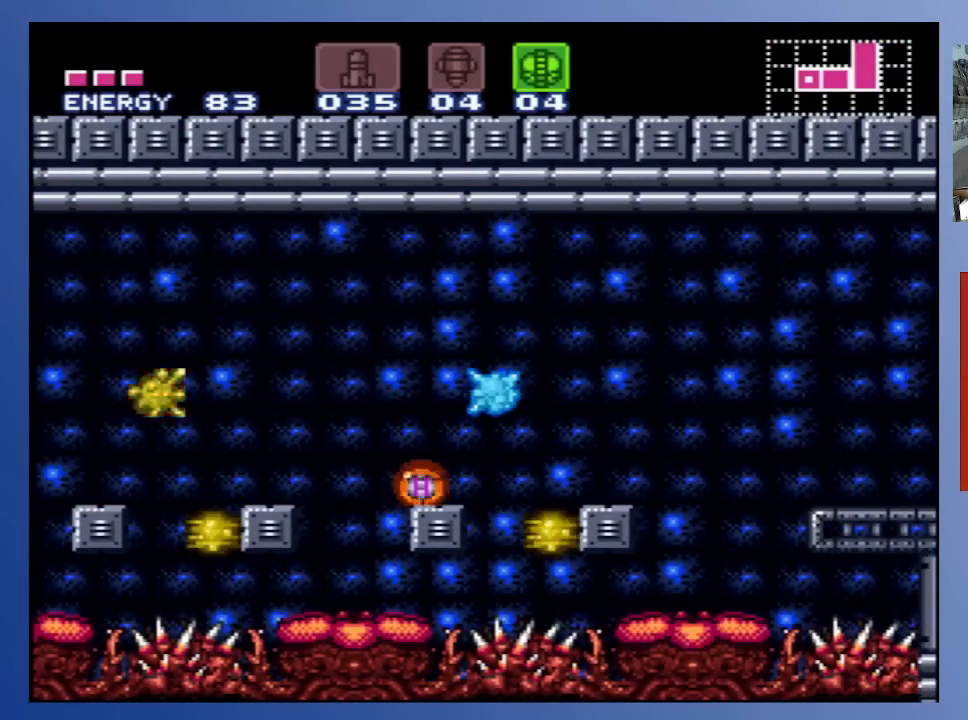
{"buttons": [], "left_stick": "center", "right_stick": "center", "events": [[33, "X", "up"], [217, "DPAD_UP", "down"], [300, "DPAD_UP", "up"], [333, "DPAD_UP", "down"], [450, "DPAD_UP", "up"]]}
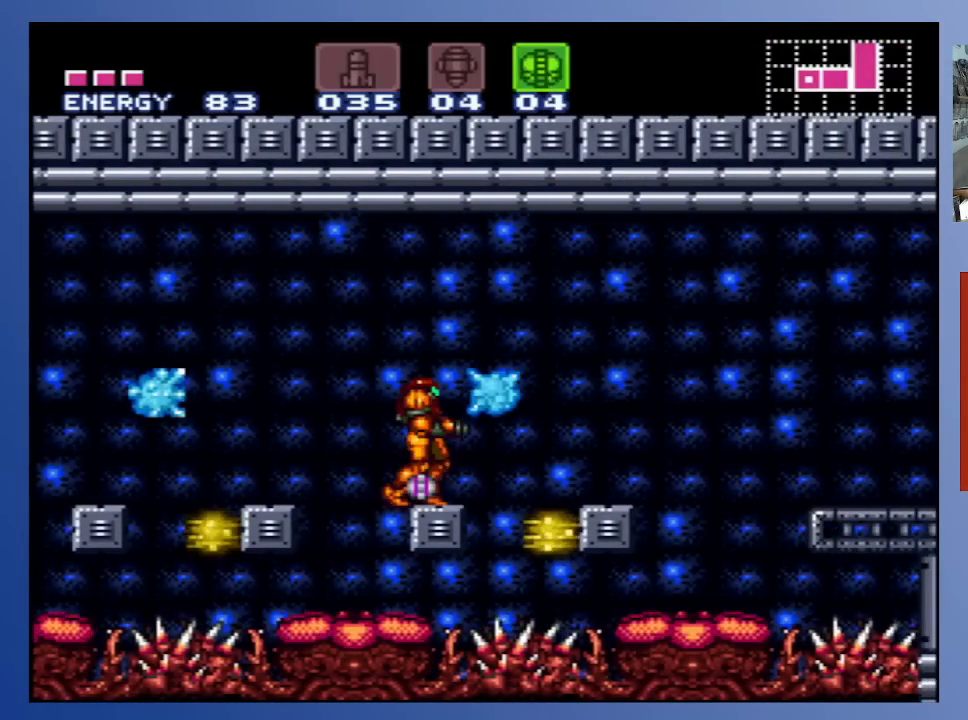
{"buttons": [], "left_stick": "center", "right_stick": "center", "events": [[33, "Y", "down"], [150, "Y", "up"]]}
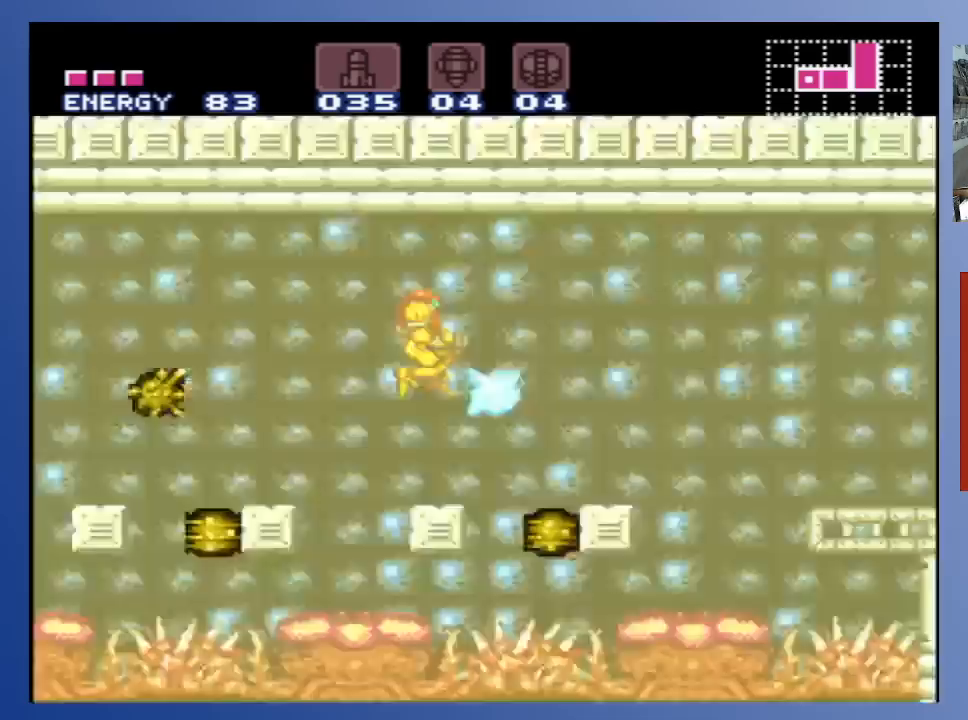
{"buttons": [], "left_stick": "center", "right_stick": "center", "events": []}
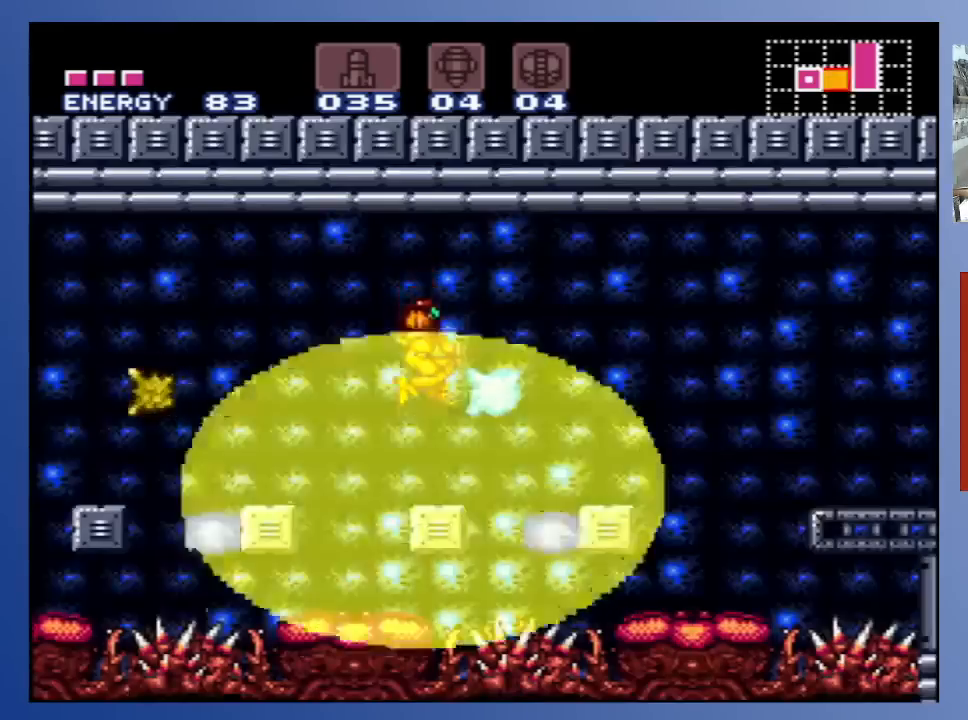
{"buttons": [], "left_stick": "center", "right_stick": "center", "events": []}
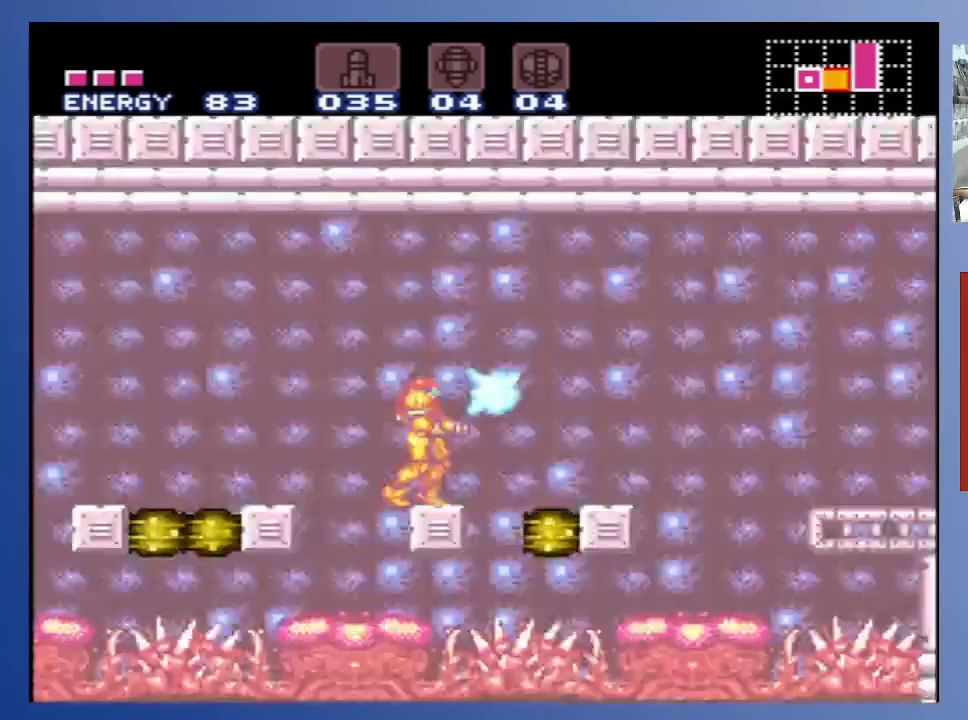
{"buttons": ["A", "DPAD_RIGHT"], "left_stick": "center", "right_stick": "center", "events": [[283, "A", "down"], [383, "DPAD_RIGHT", "down"], [400, "DPAD_DOWN", "down"], [483, "DPAD_DOWN", "up"]]}
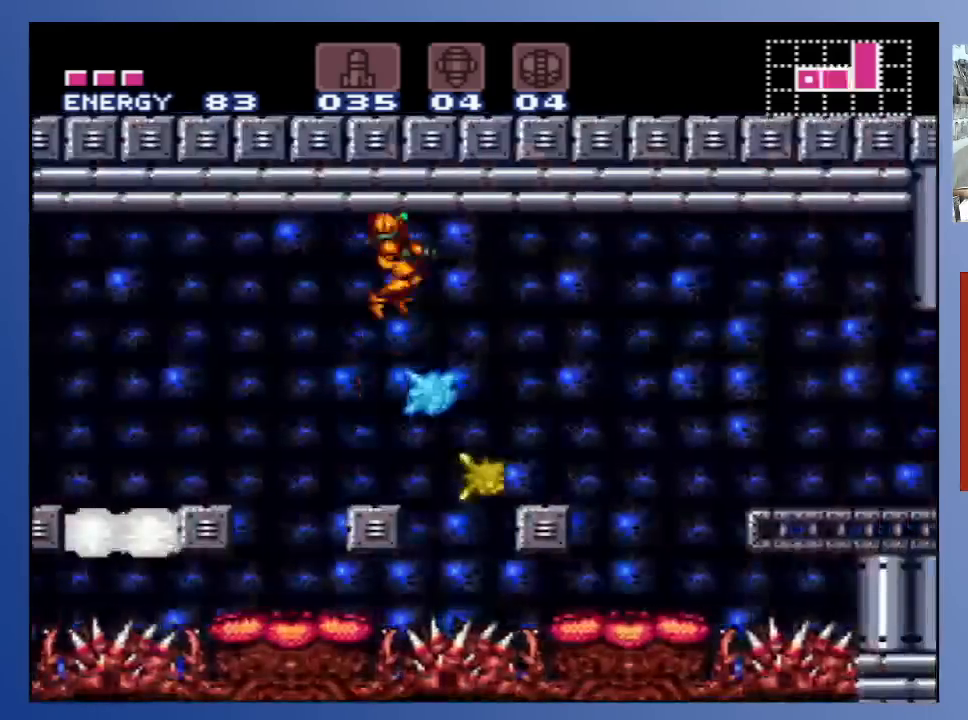
{"buttons": ["DPAD_RIGHT"], "left_stick": "center", "right_stick": "center", "events": [[267, "A", "up"]]}
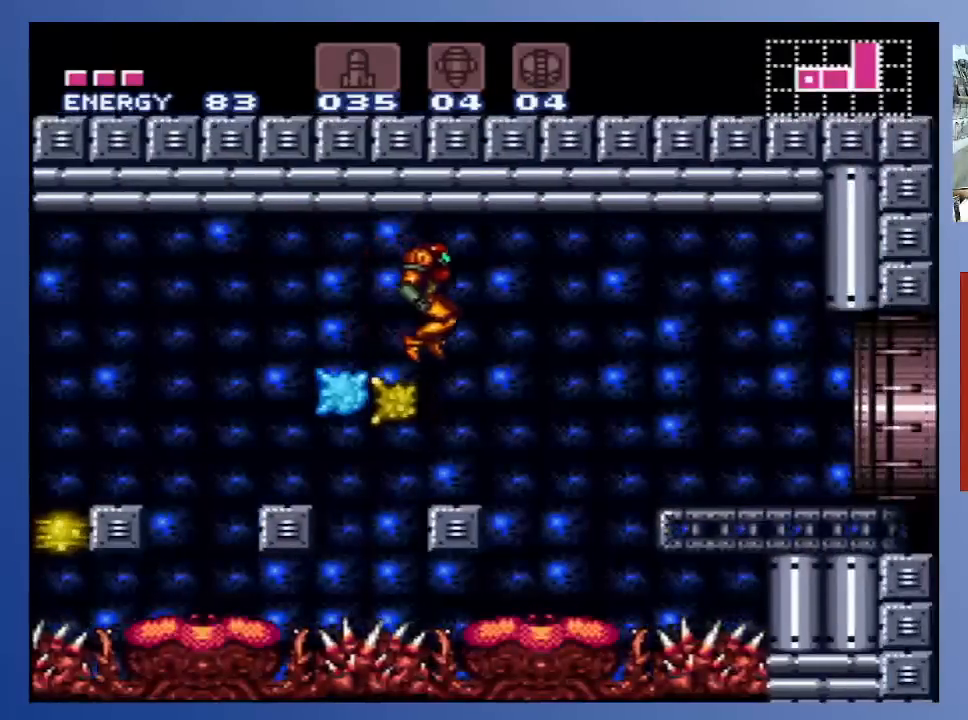
{"buttons": ["DPAD_RIGHT"], "left_stick": "center", "right_stick": "center", "events": [[133, "DPAD_RIGHT", "up"], [500, "DPAD_RIGHT", "down"]]}
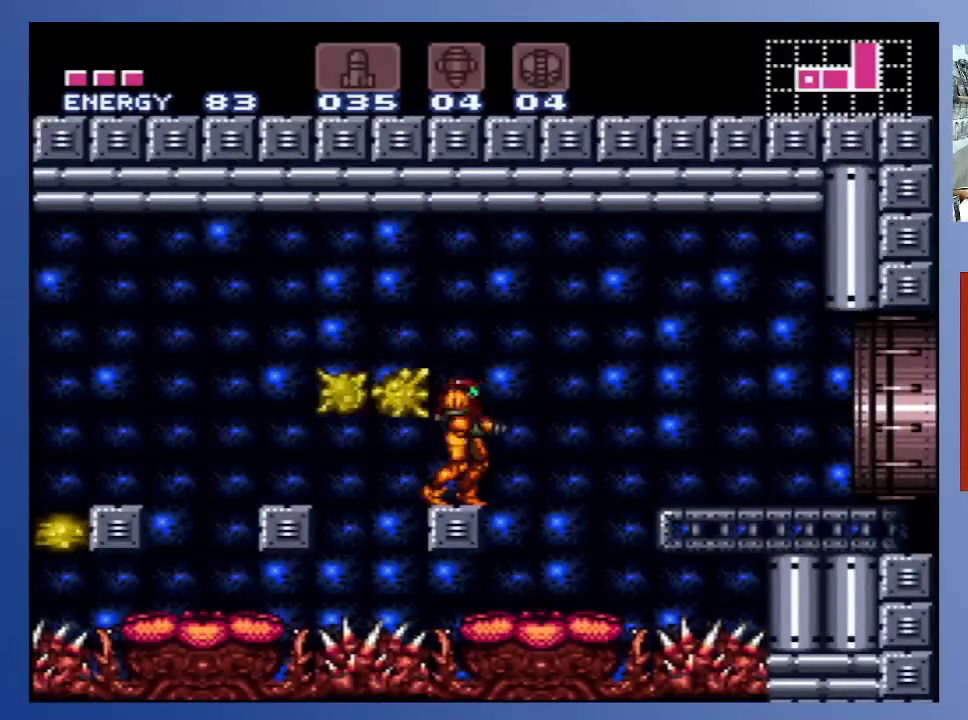
{"buttons": ["DPAD_RIGHT"], "left_stick": "center", "right_stick": "center", "events": [[50, "A", "down"], [483, "A", "up"]]}
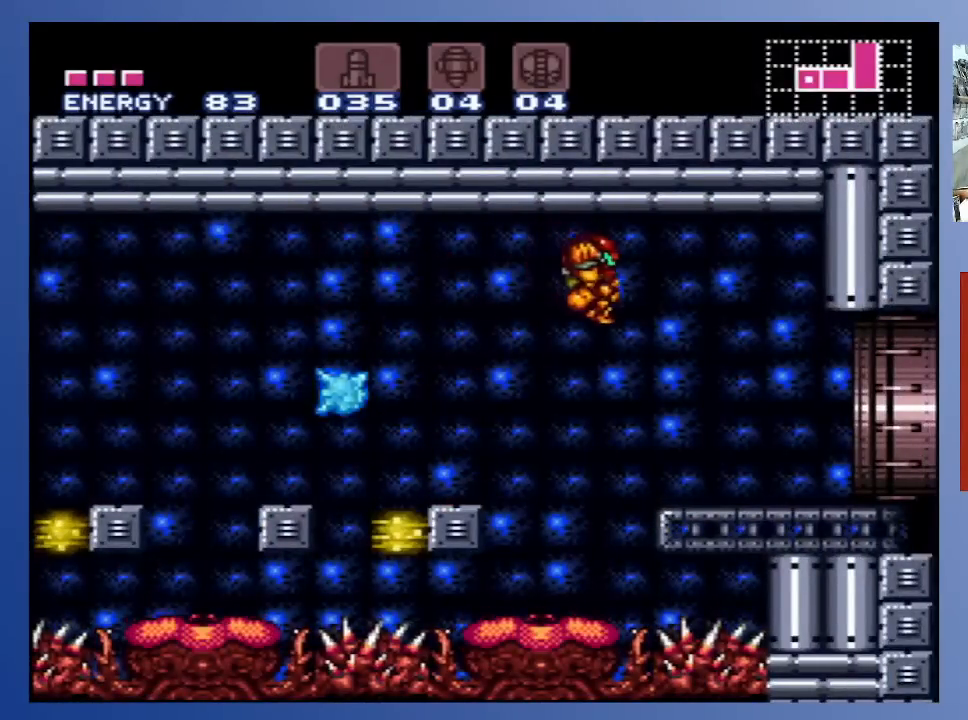
{"buttons": ["X", "DPAD_RIGHT"], "left_stick": "center", "right_stick": "center", "events": [[117, "X", "down"], [200, "X", "up"], [267, "X", "down"], [350, "X", "up"], [433, "X", "down"]]}
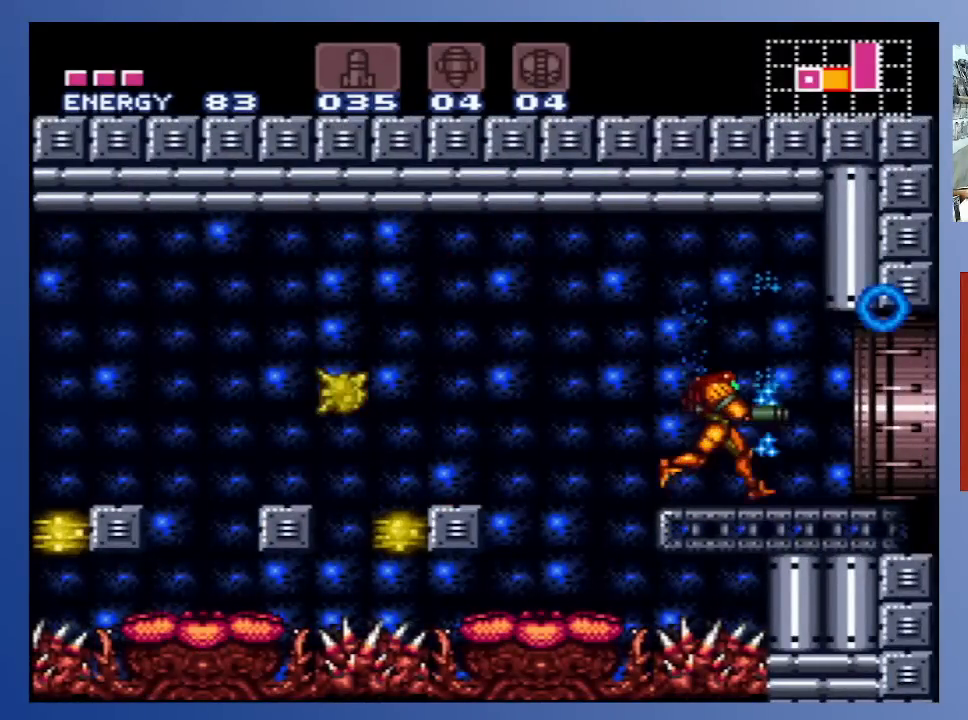
{"buttons": ["X", "DPAD_RIGHT"], "left_stick": "center", "right_stick": "center", "events": [[17, "X", "up"], [83, "X", "down"], [183, "X", "up"], [267, "X", "down"], [367, "X", "up"], [467, "X", "down"]]}
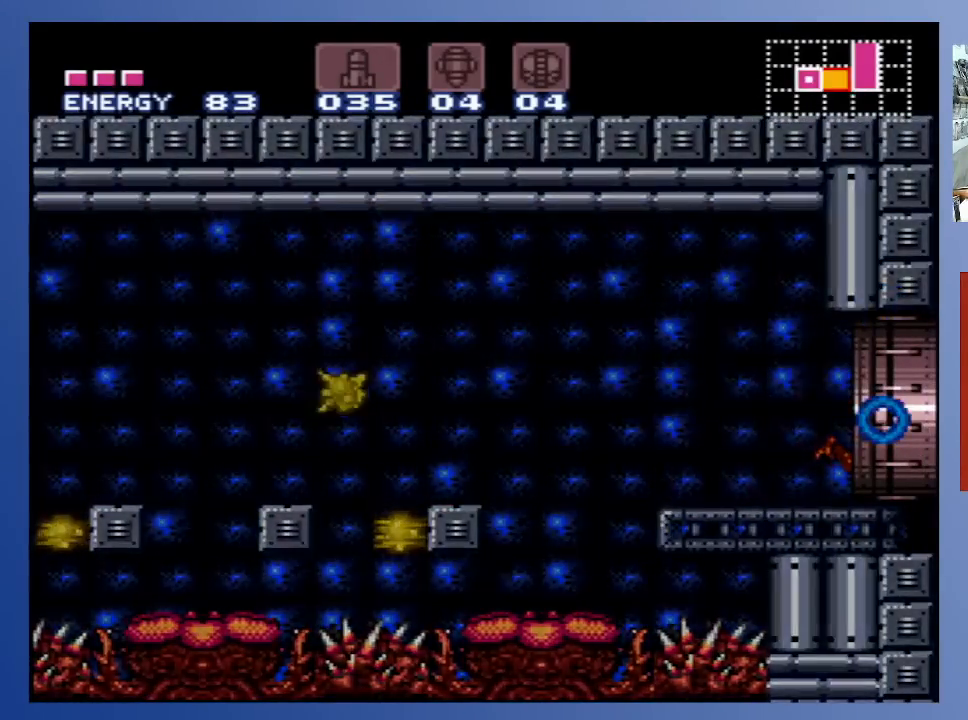
{"buttons": [], "left_stick": "center", "right_stick": "center", "events": [[67, "X", "up"], [300, "DPAD_RIGHT", "up"]]}
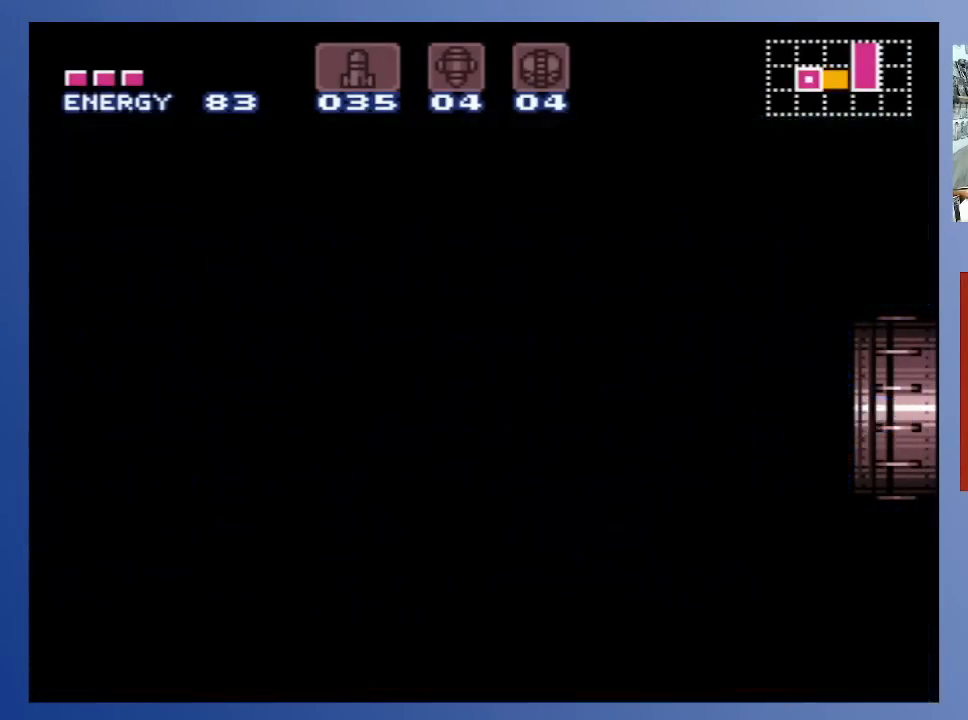
{"buttons": [], "left_stick": "center", "right_stick": "center", "events": []}
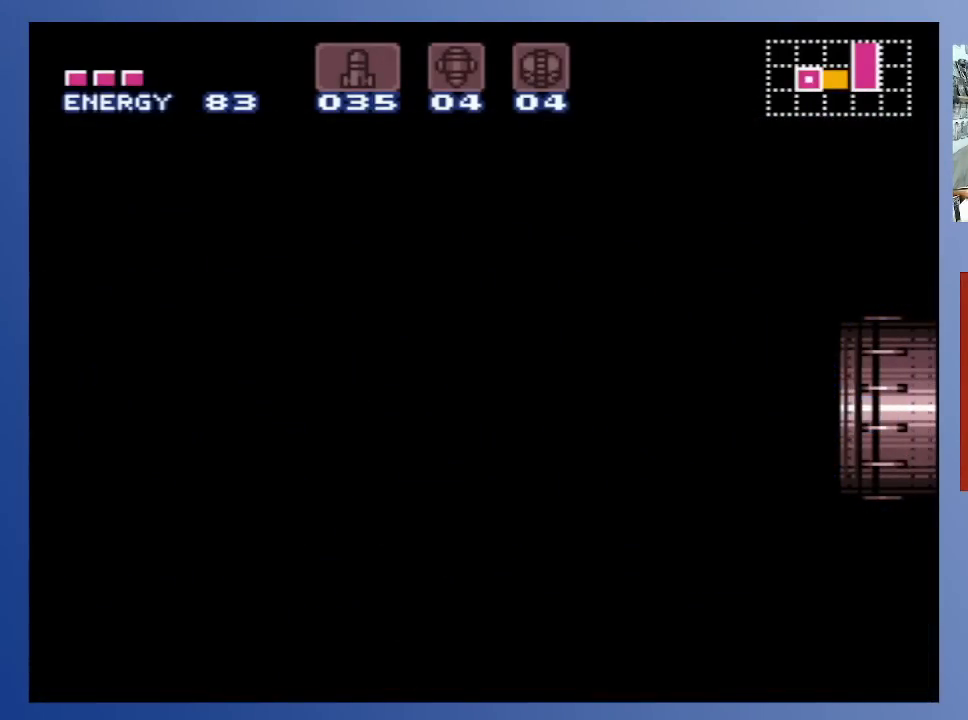
{"buttons": [], "left_stick": "center", "right_stick": "center", "events": []}
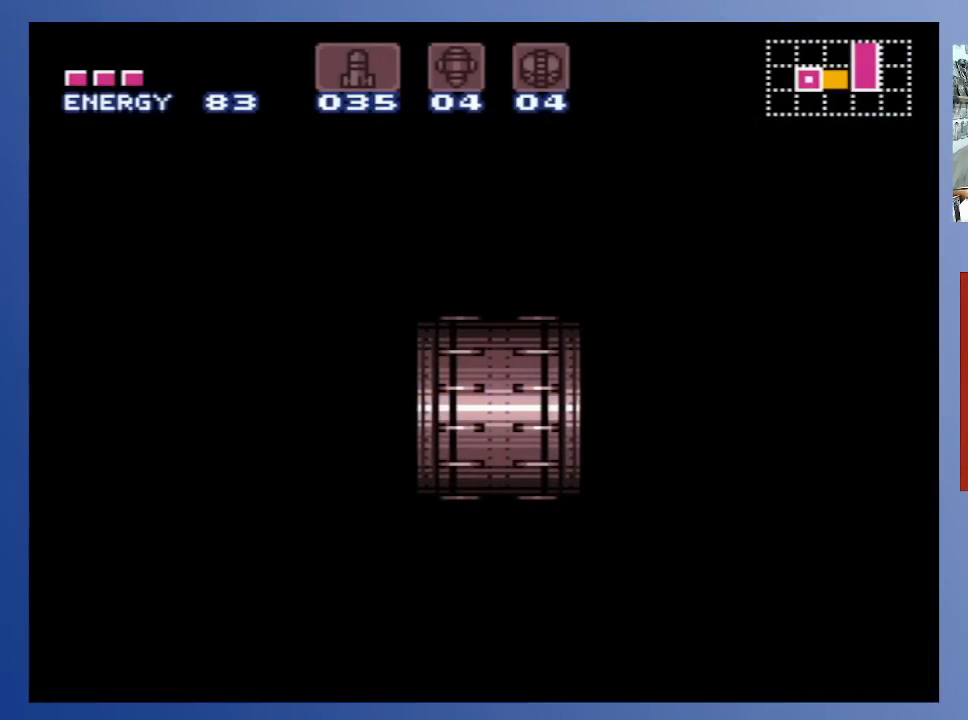
{"buttons": [], "left_stick": "center", "right_stick": "center", "events": []}